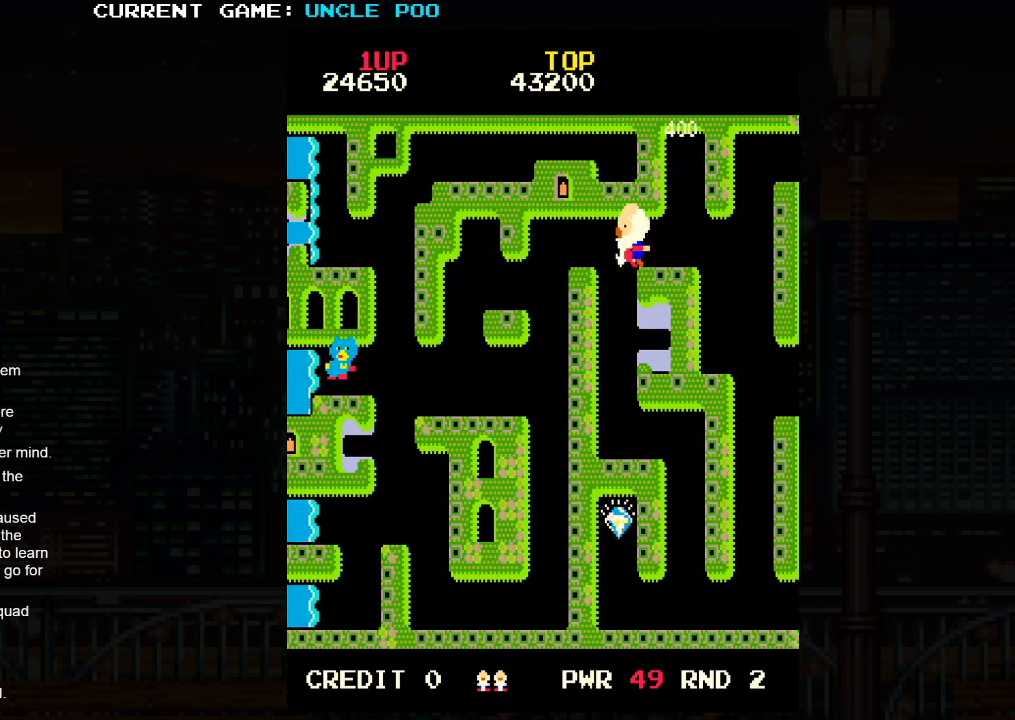
Gameplay with a controller (arcade stick); each line is a JSON object with the inputs held at the frame after it. "events" lists button and stick changes between this image and that frame as [ms after this image, input, new state], when the widget could be followed in between. Not read: L3 R3.
{"buttons": [], "left_stick": "down", "events": [[150, "left_stick", "down"]]}
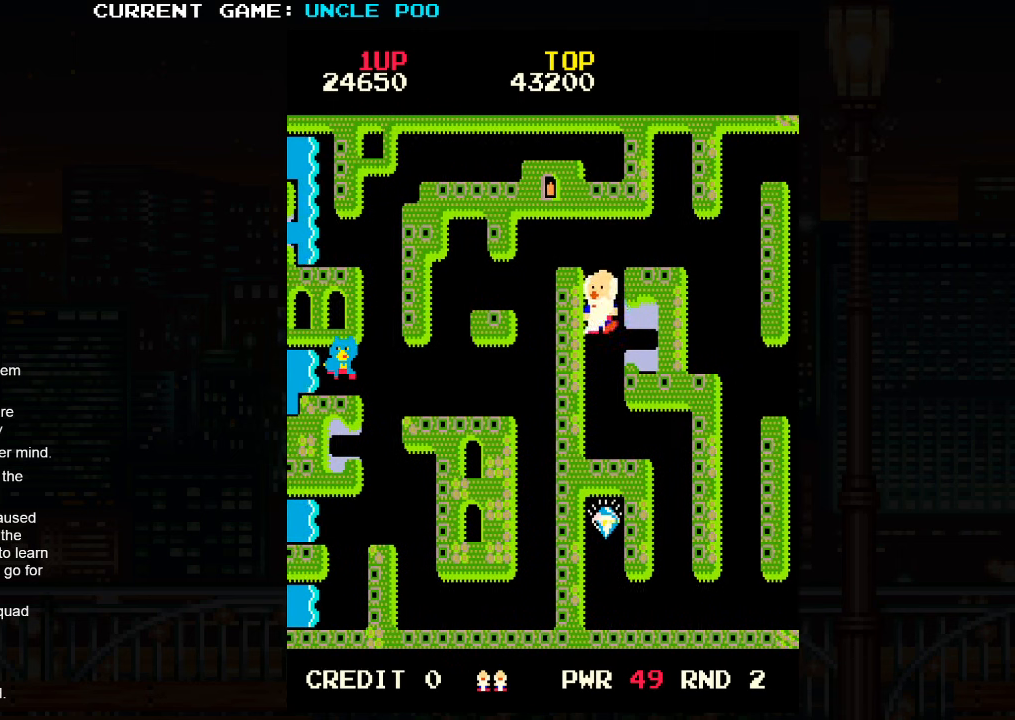
{"buttons": [], "left_stick": "down", "events": []}
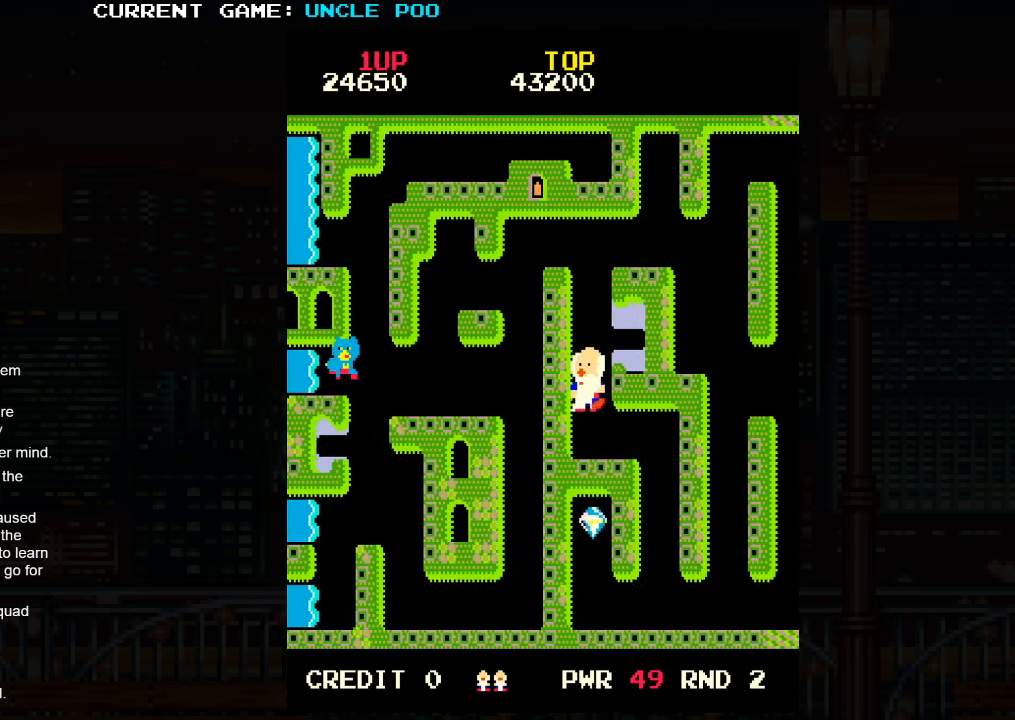
{"buttons": [], "left_stick": "down-right", "events": [[83, "left_stick", "down-right"]]}
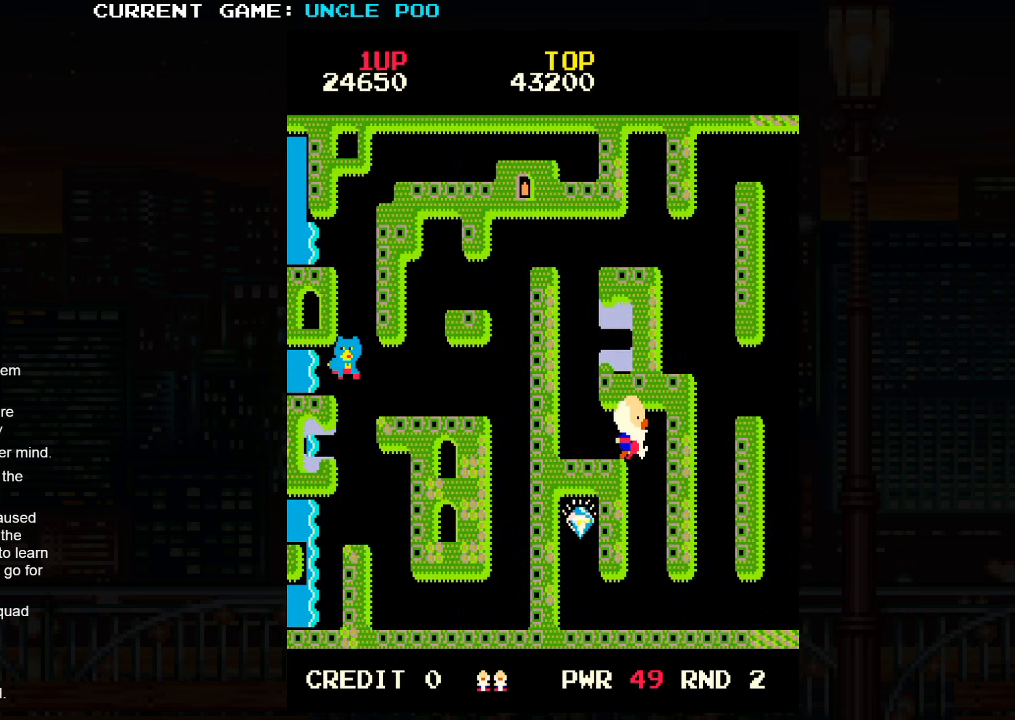
{"buttons": [], "left_stick": "down", "events": [[166, "left_stick", "down"]]}
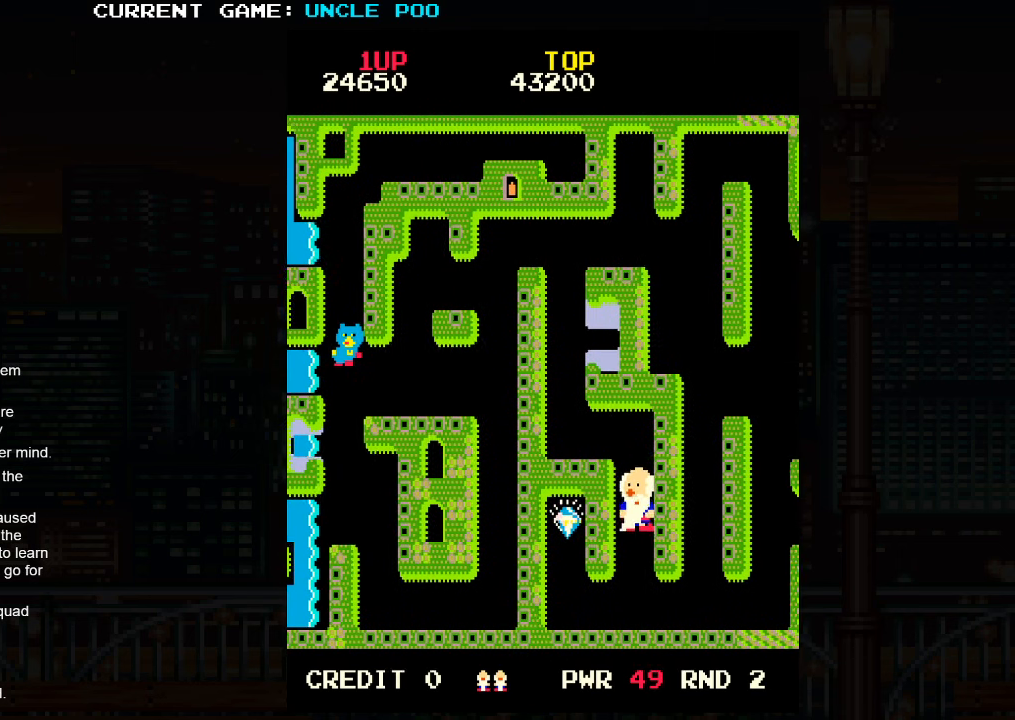
{"buttons": [], "left_stick": "down-left", "events": [[200, "left_stick", "down-left"]]}
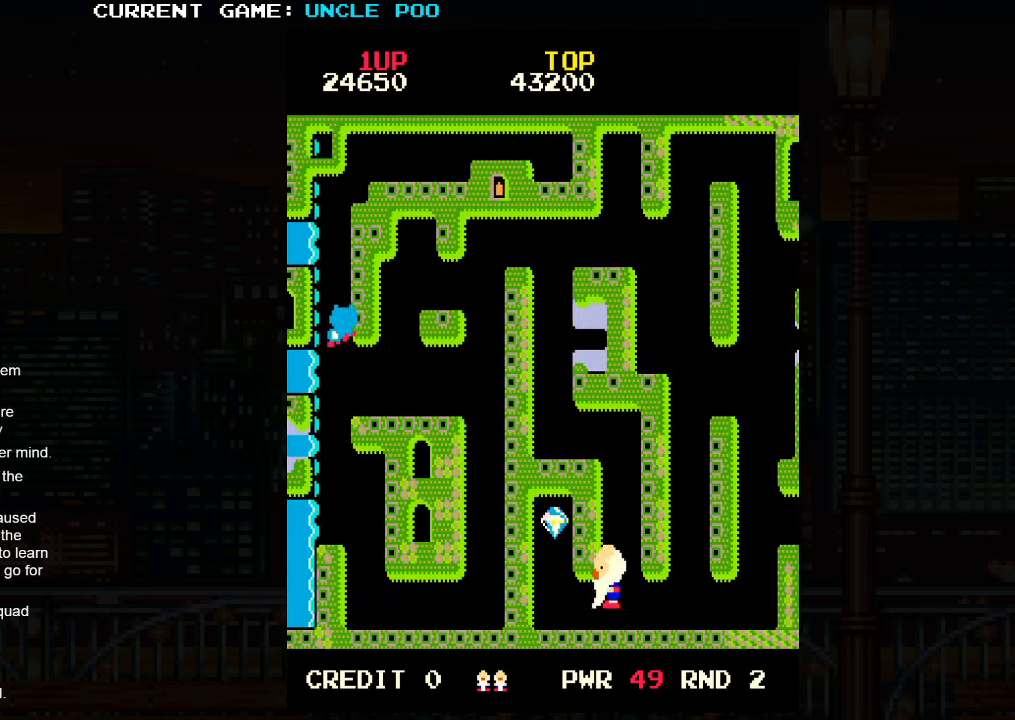
{"buttons": [], "left_stick": "up", "events": [[133, "left_stick", "left"], [250, "left_stick", "up-left"], [416, "left_stick", "up"]]}
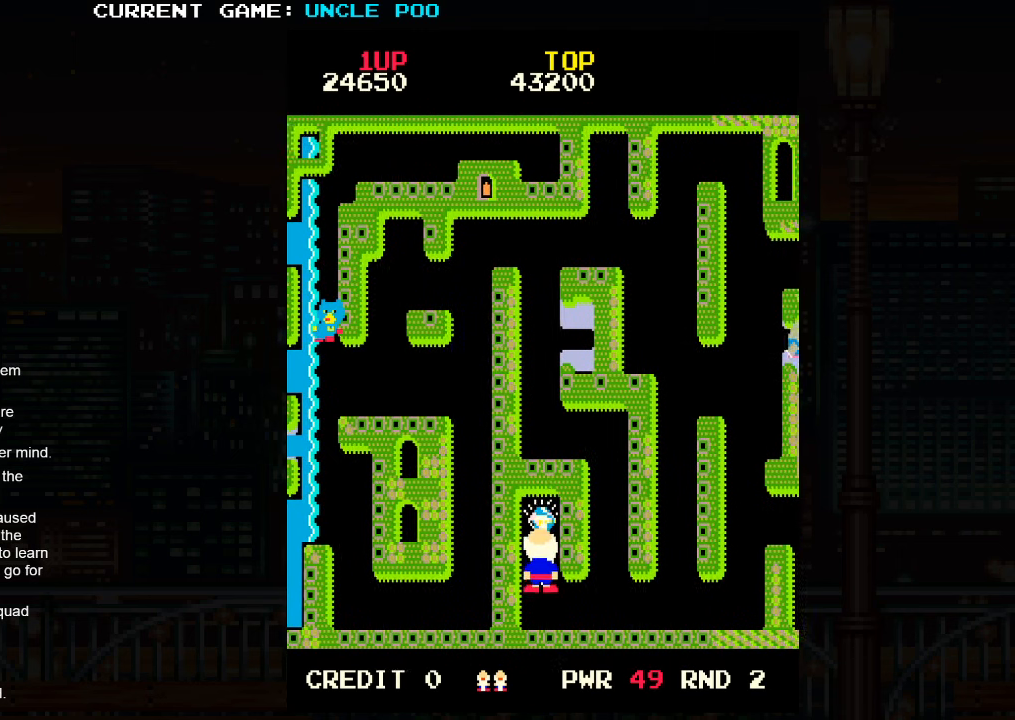
{"buttons": [], "left_stick": "down", "events": [[300, "left_stick", "down"]]}
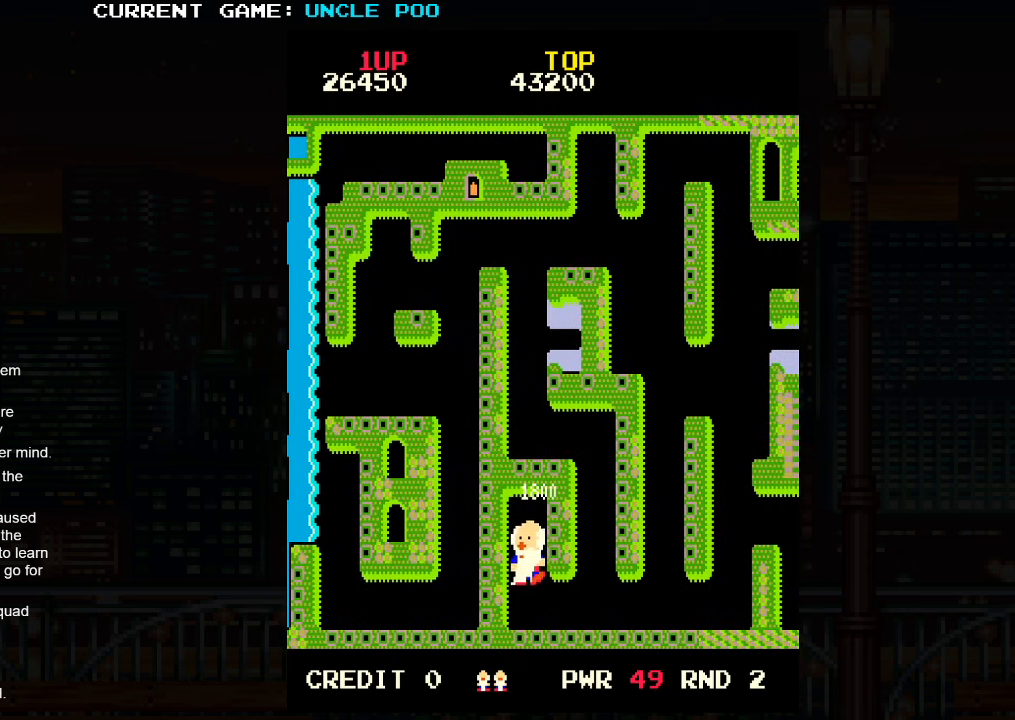
{"buttons": [], "left_stick": "right", "events": [[83, "left_stick", "down-right"], [316, "left_stick", "right"]]}
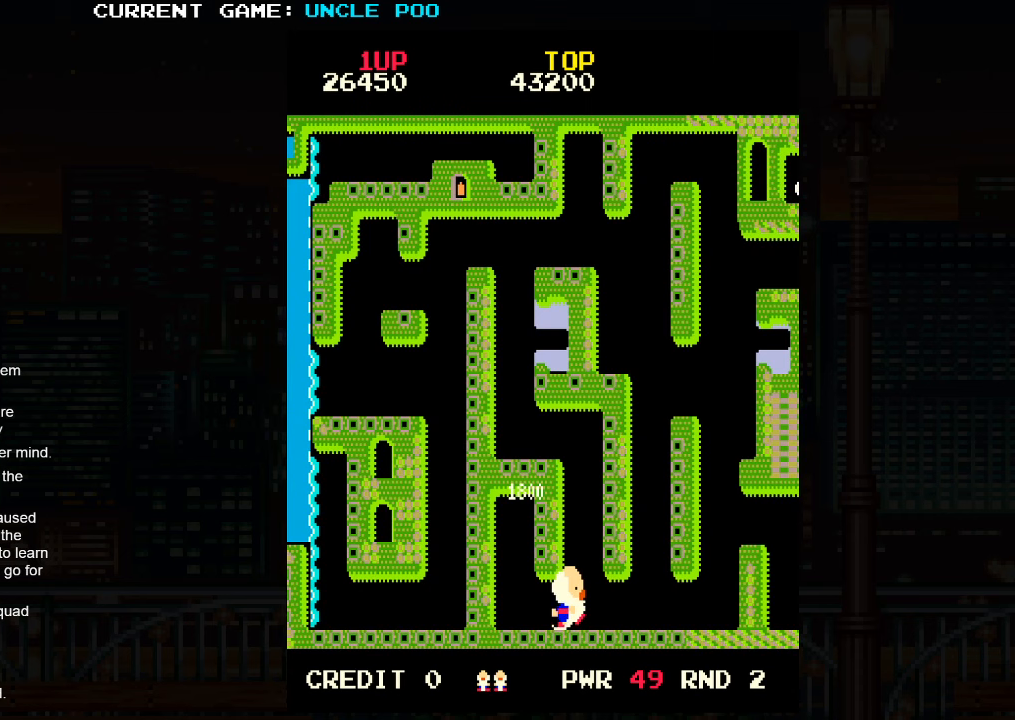
{"buttons": [], "left_stick": "right", "events": [[33, "TRIANGLE", "down"], [117, "TRIANGLE", "up"]]}
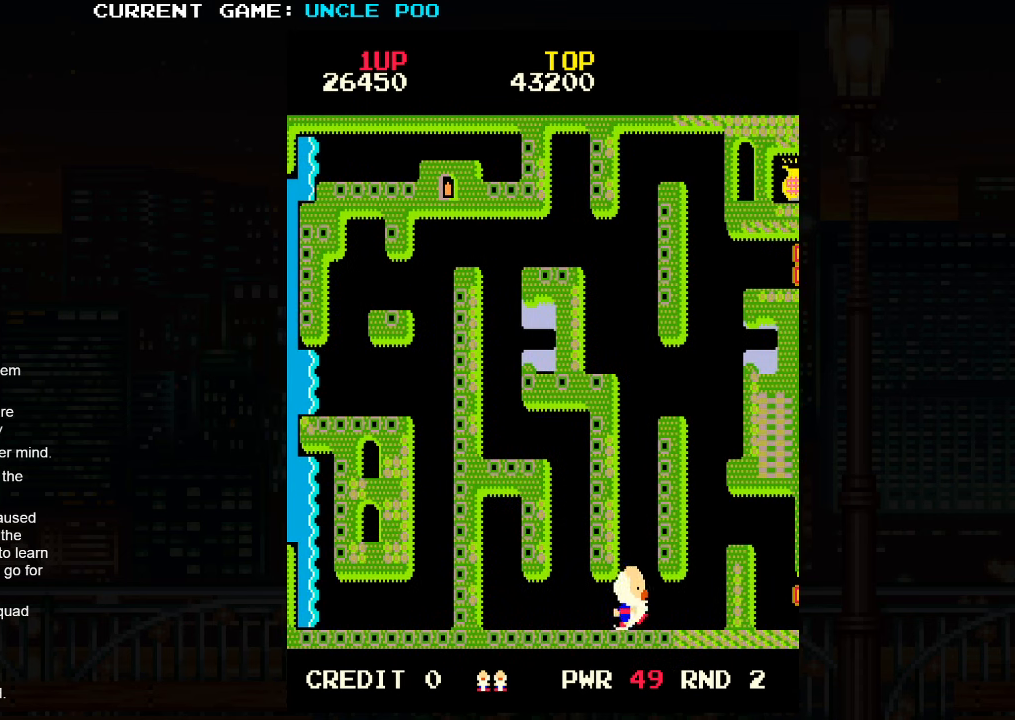
{"buttons": [], "left_stick": "up-right", "events": [[267, "left_stick", "up-right"]]}
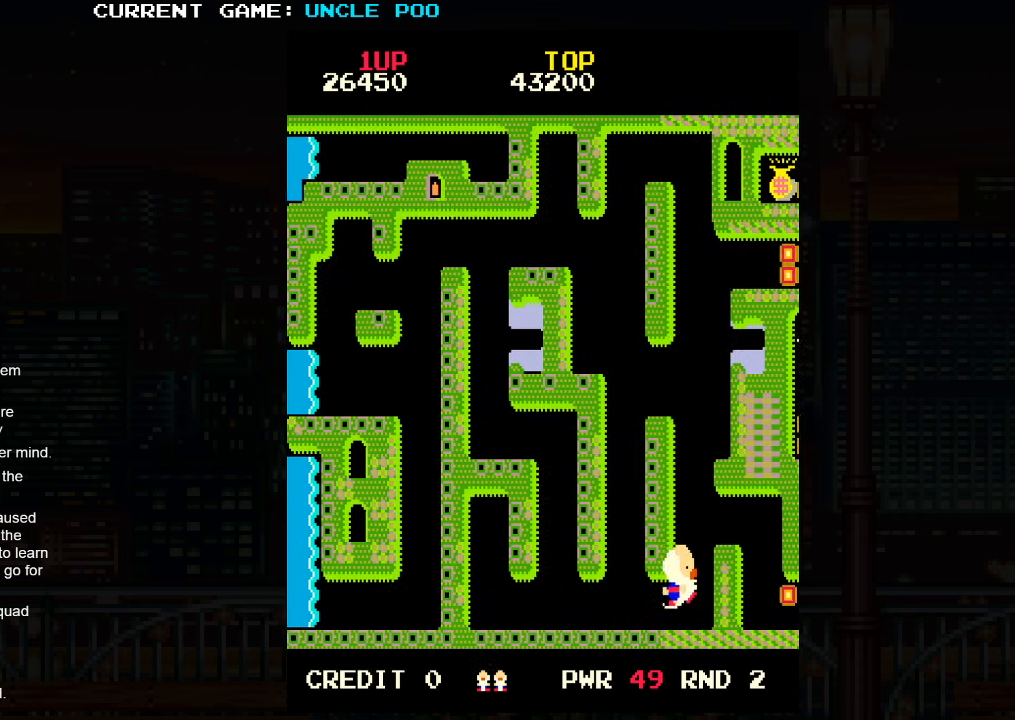
{"buttons": [], "left_stick": "up", "events": [[233, "left_stick", "up"]]}
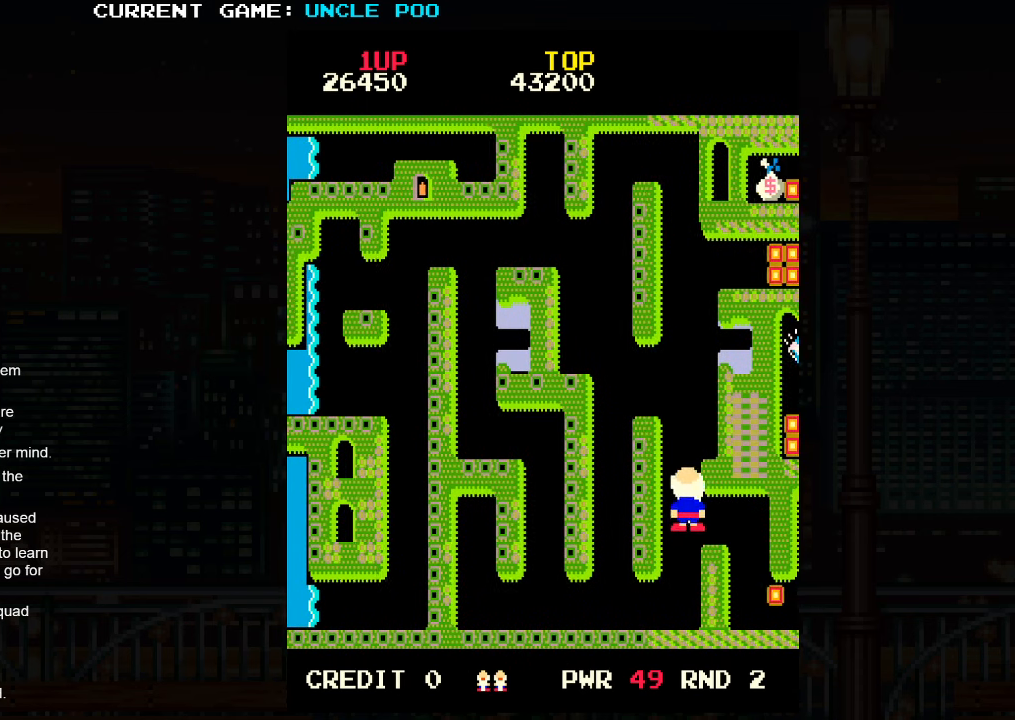
{"buttons": [], "left_stick": "up"}
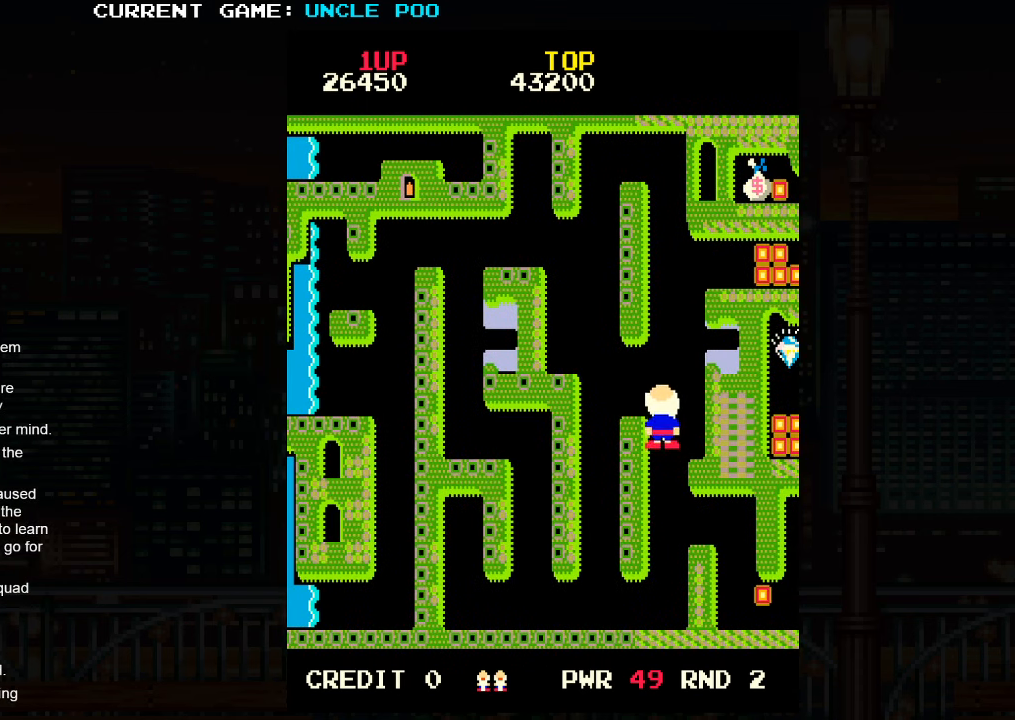
{"buttons": [], "left_stick": "up", "events": []}
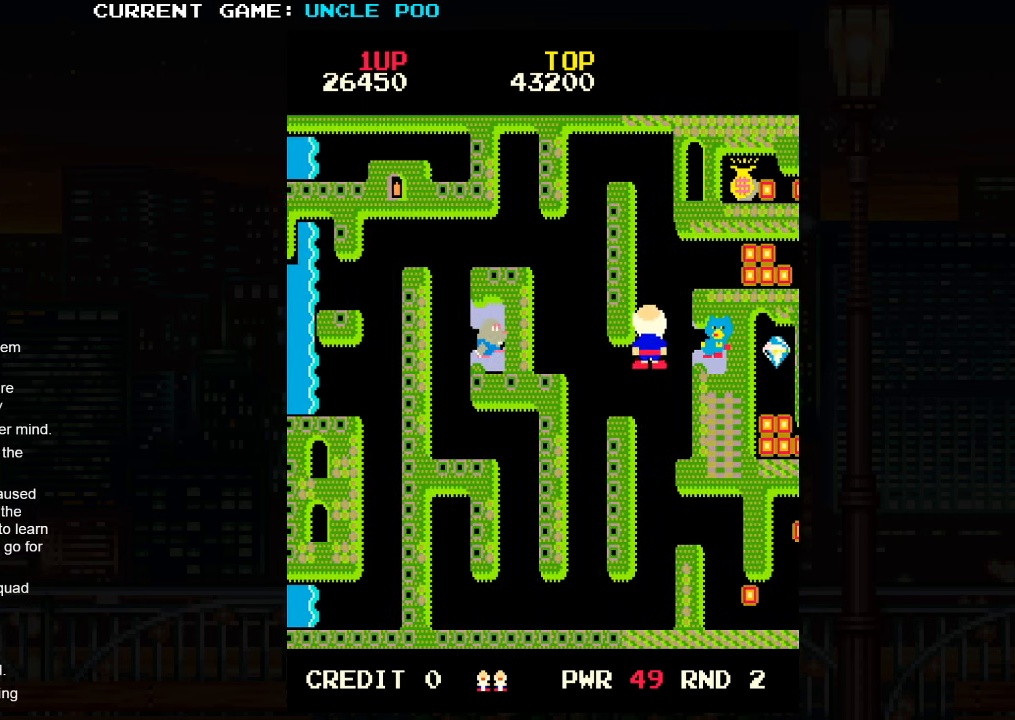
{"buttons": [], "left_stick": "up-right", "events": [[250, "left_stick", "up-right"]]}
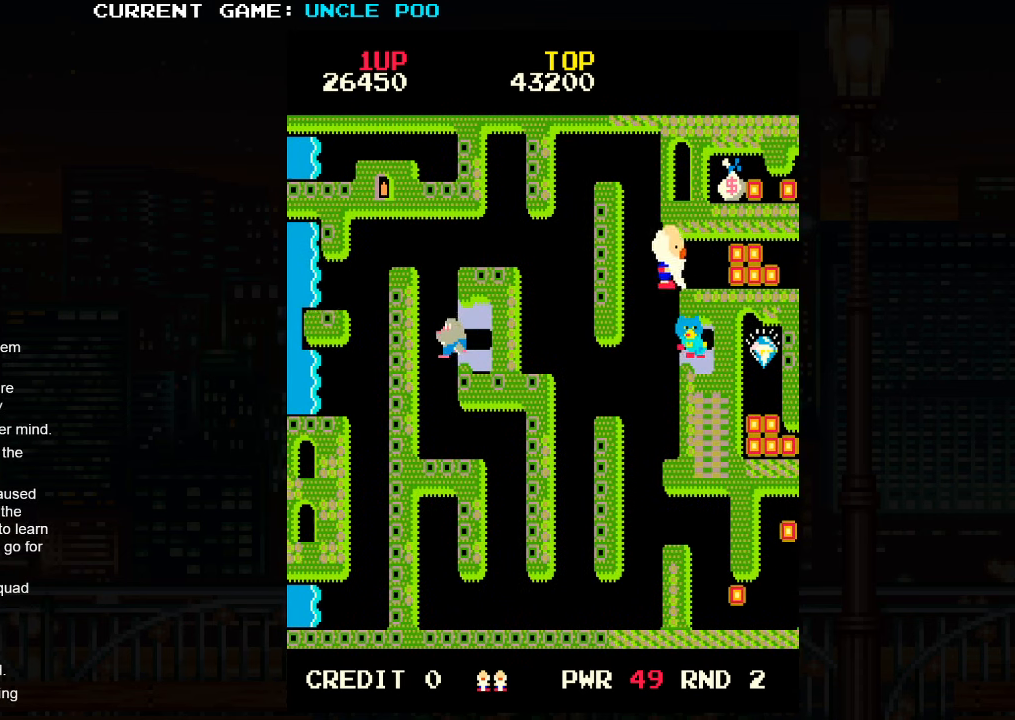
{"buttons": [], "left_stick": "right"}
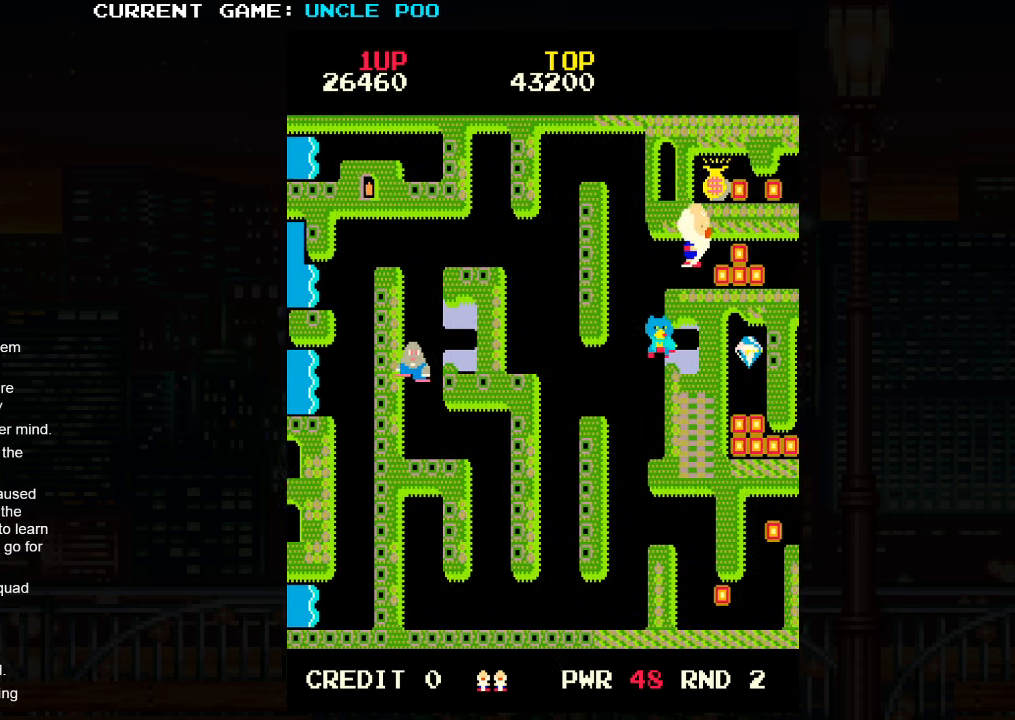
{"buttons": [], "left_stick": "right", "events": [[100, "left_stick", "left"], [167, "SQUARE", "down"], [200, "left_stick", "right"], [233, "SQUARE", "up"]]}
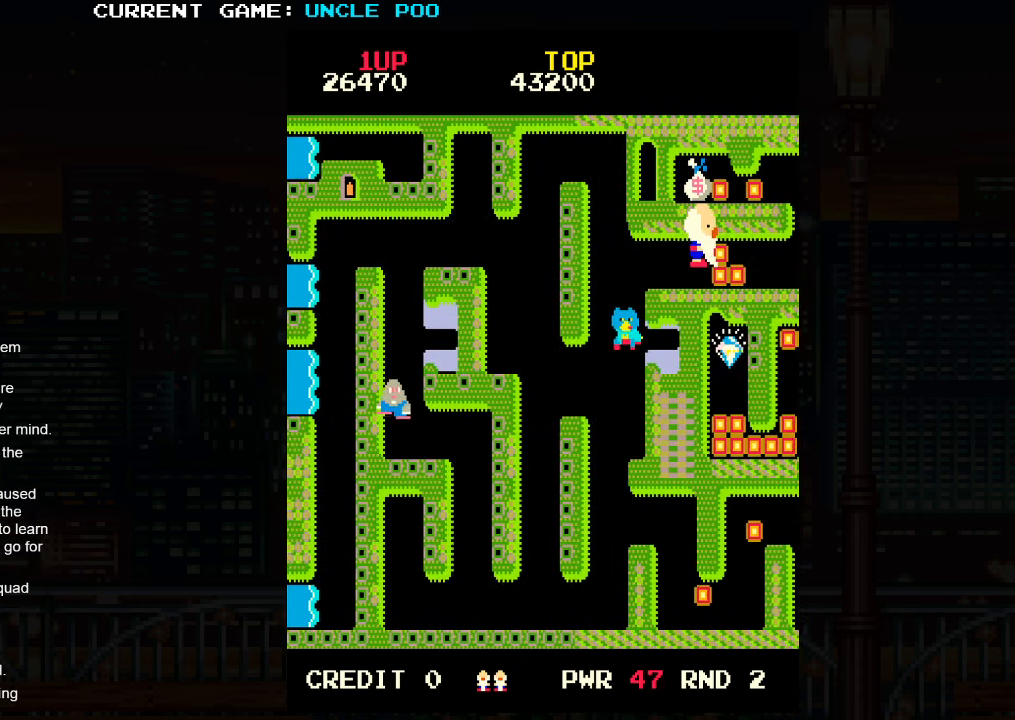
{"buttons": [], "left_stick": "right", "events": [[317, "left_stick", "up-left"], [417, "SQUARE", "down"], [433, "left_stick", "center"], [483, "SQUARE", "up"], [483, "left_stick", "right"]]}
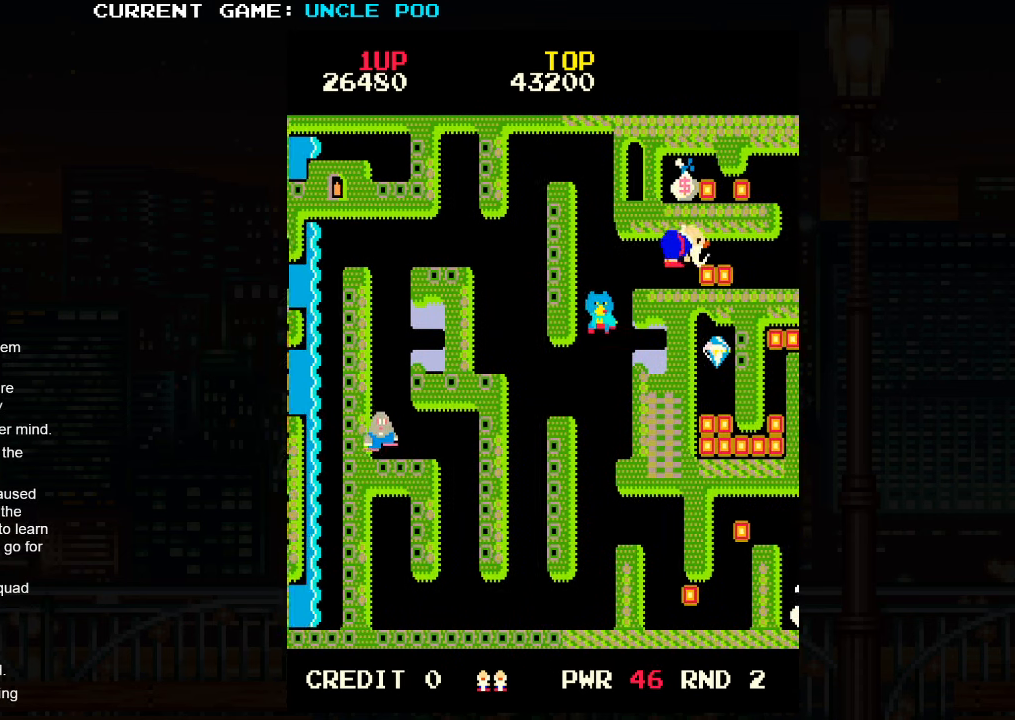
{"buttons": [], "left_stick": "right", "events": []}
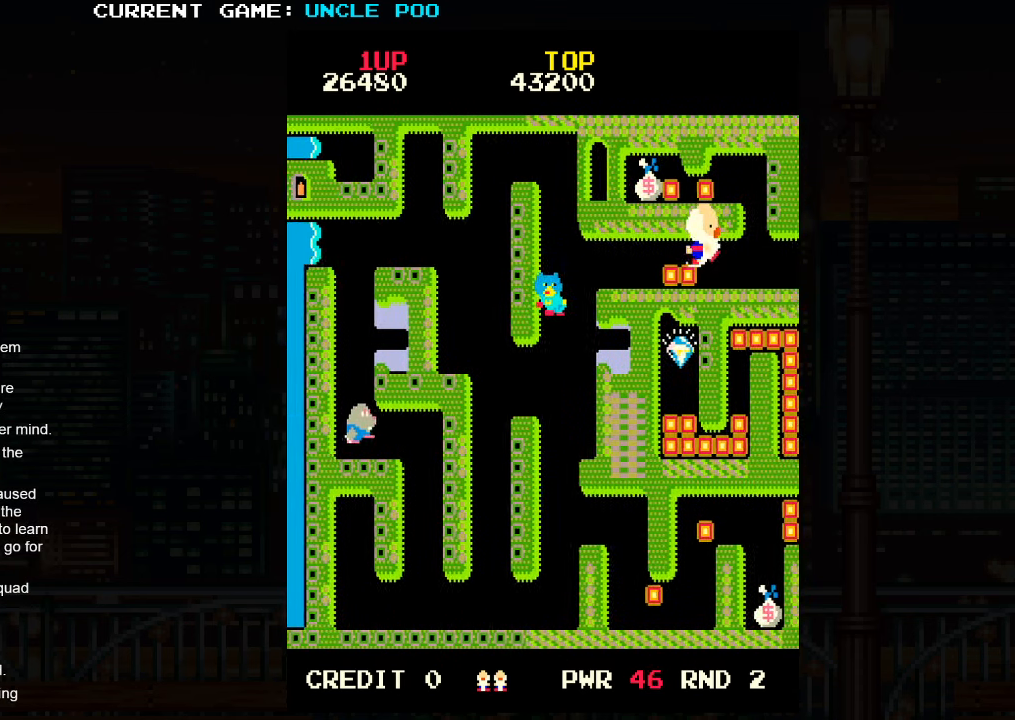
{"buttons": [], "left_stick": "up", "events": [[150, "left_stick", "up-right"], [467, "left_stick", "up"]]}
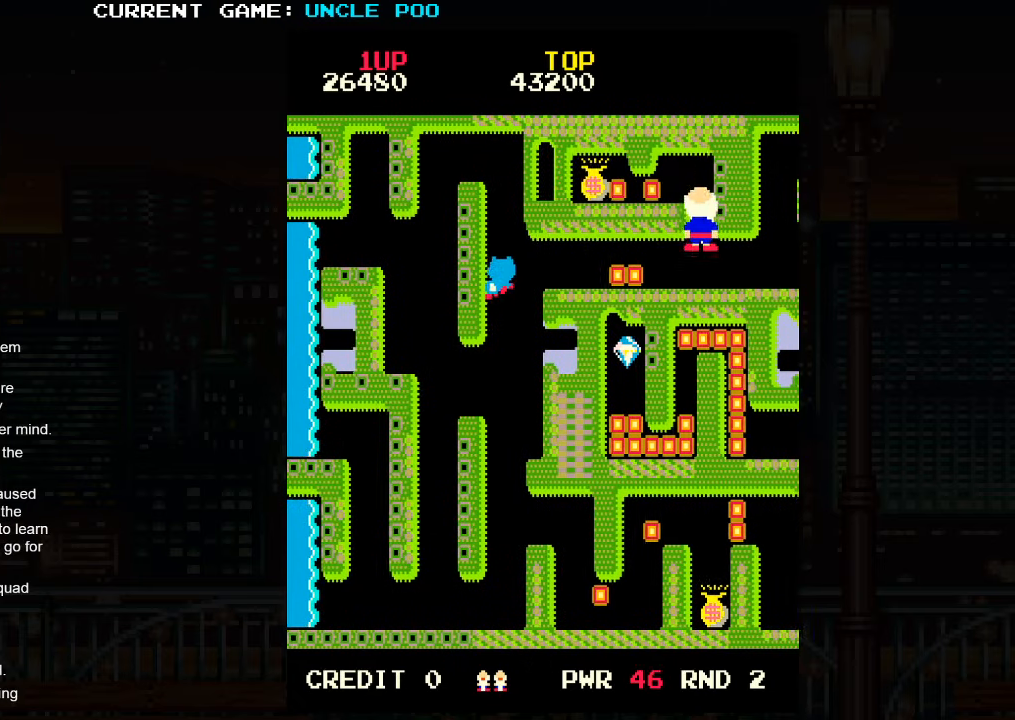
{"buttons": [], "left_stick": "left", "events": [[334, "left_stick", "left"]]}
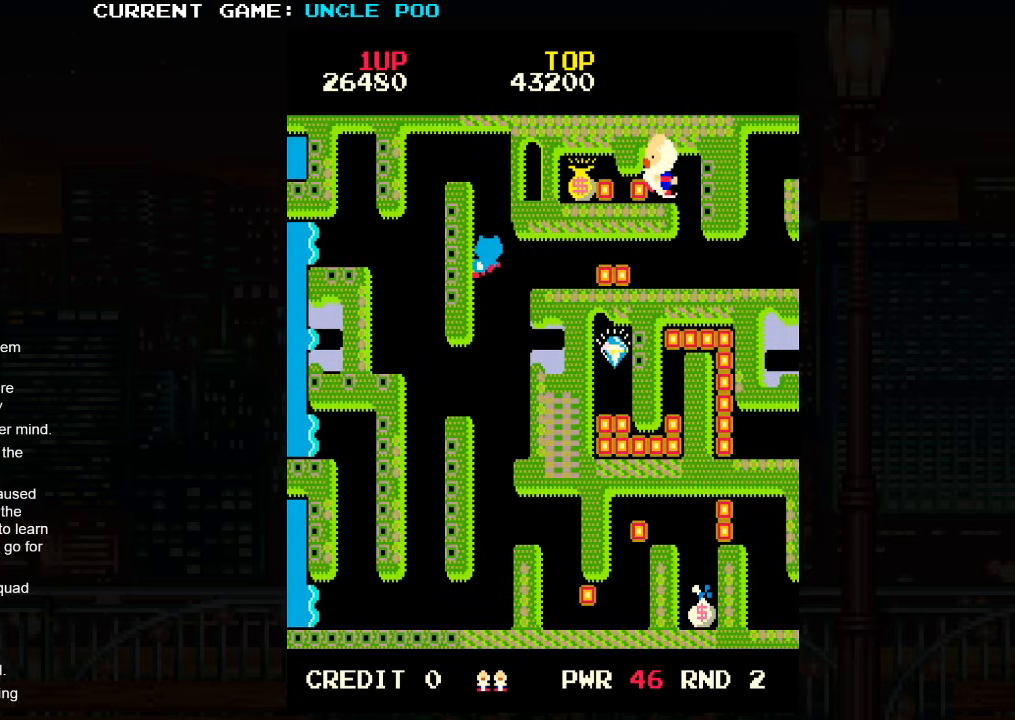
{"buttons": ["SQUARE"], "left_stick": "right", "events": [[100, "SQUARE", "down"], [100, "left_stick", "right"], [184, "SQUARE", "up"], [267, "left_stick", "down-left"], [417, "left_stick", "right"], [500, "SQUARE", "down"]]}
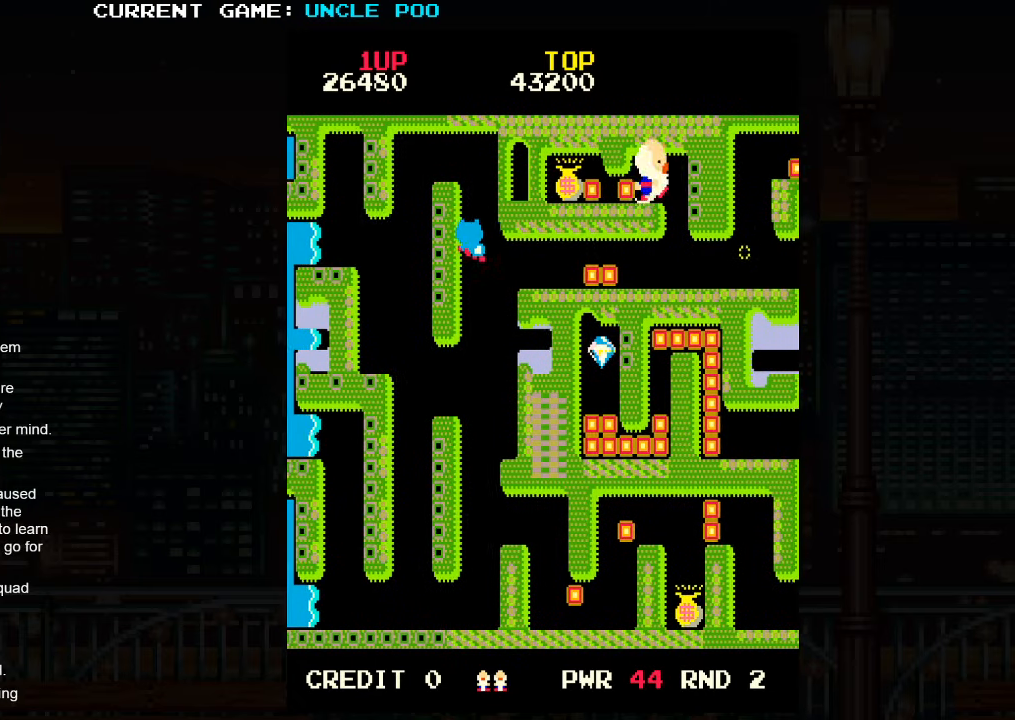
{"buttons": [], "left_stick": "left", "events": [[67, "left_stick", "left"], [84, "SQUARE", "up"], [284, "left_stick", "right"], [350, "SQUARE", "down"], [384, "left_stick", "left"], [434, "SQUARE", "up"]]}
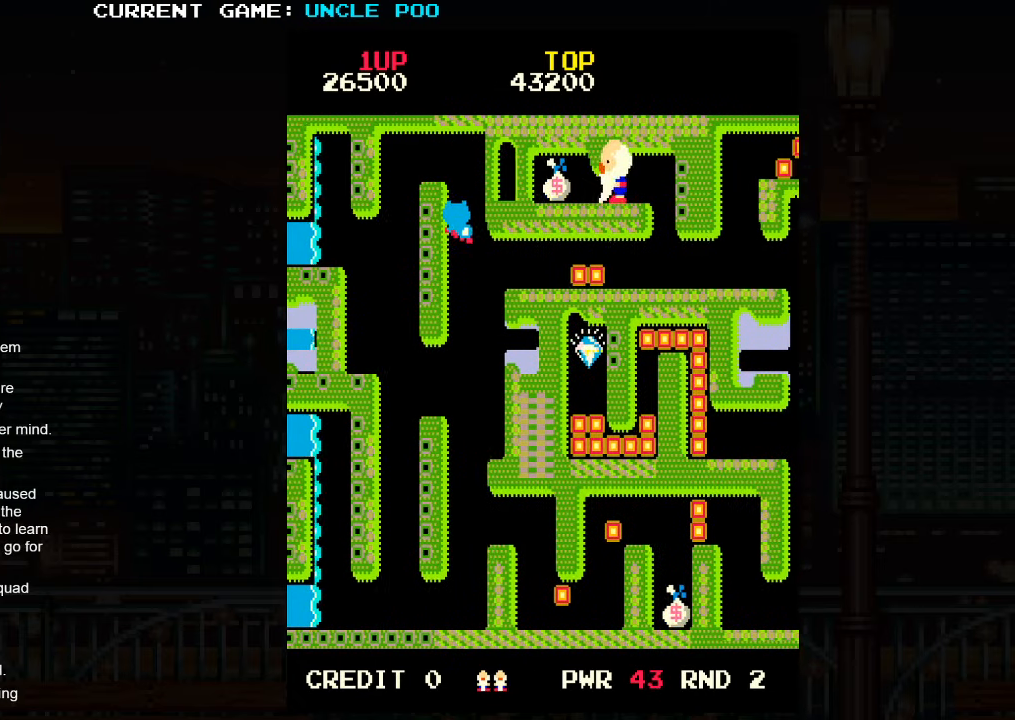
{"buttons": [], "left_stick": "right", "events": [[384, "left_stick", "right"]]}
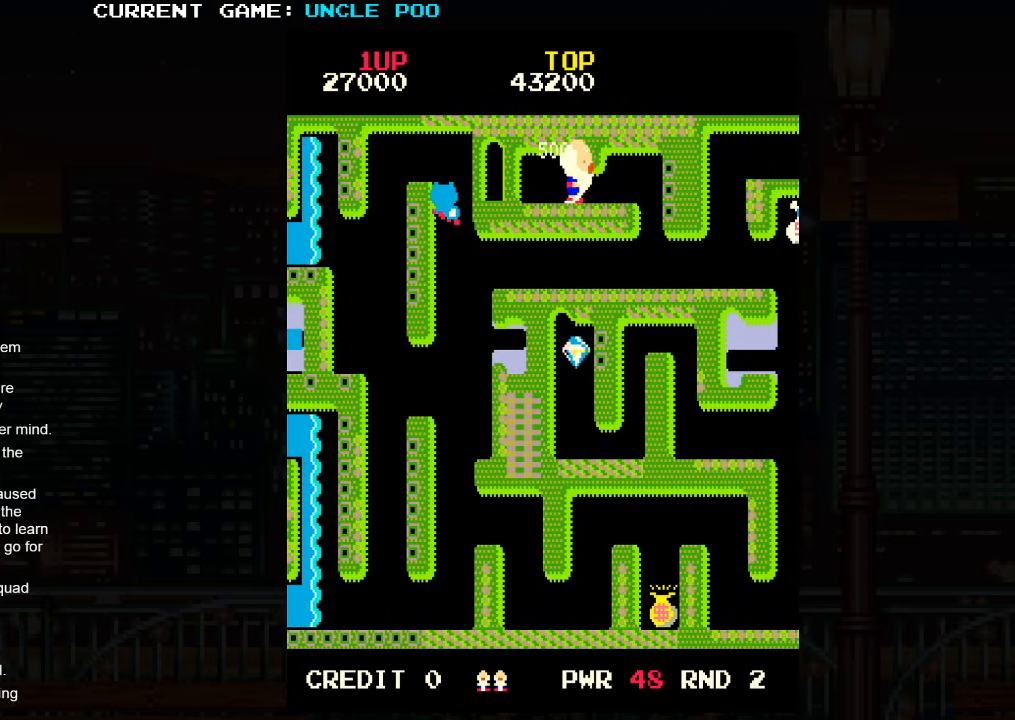
{"buttons": [], "left_stick": "right", "events": []}
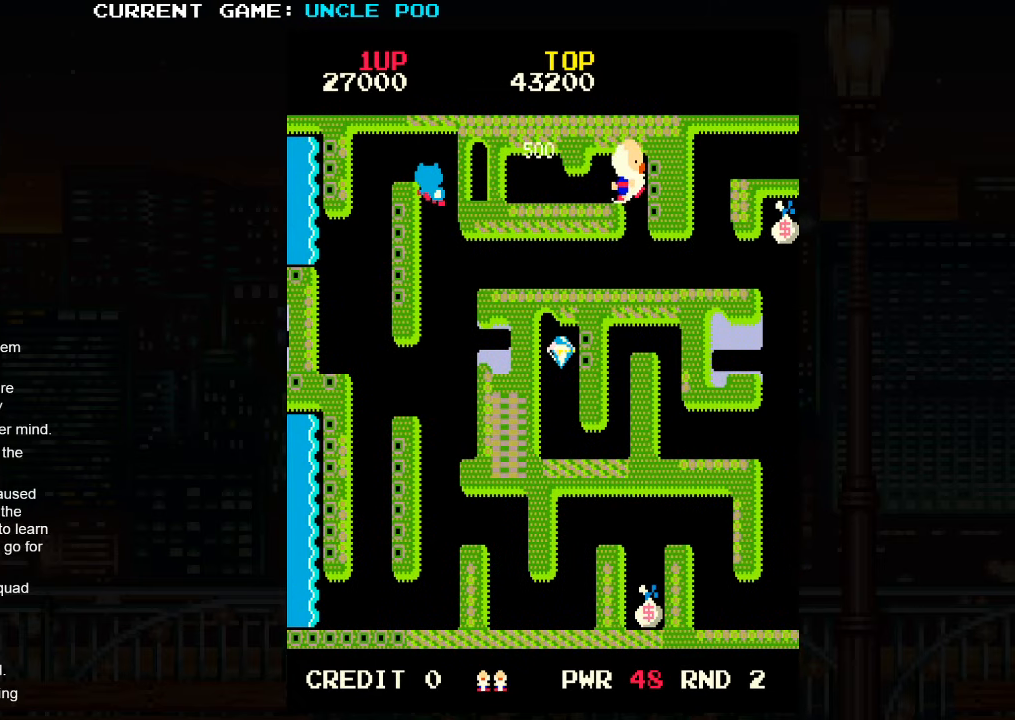
{"buttons": [], "left_stick": "down-right", "events": [[50, "left_stick", "down"], [300, "left_stick", "down-right"]]}
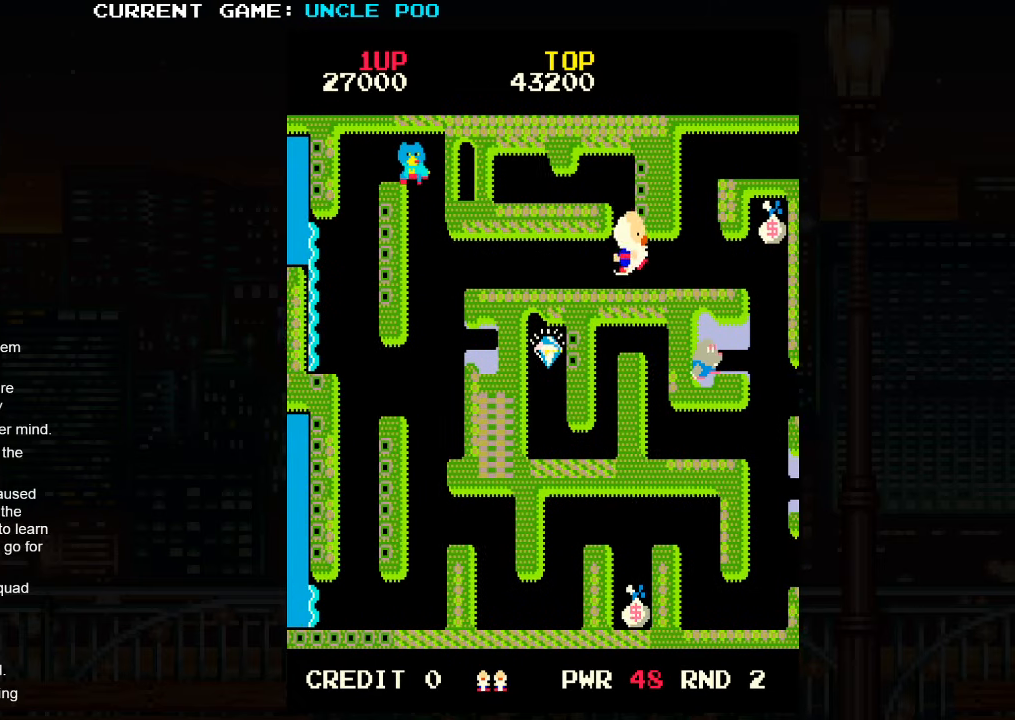
{"buttons": [], "left_stick": "right", "events": [[50, "left_stick", "right"]]}
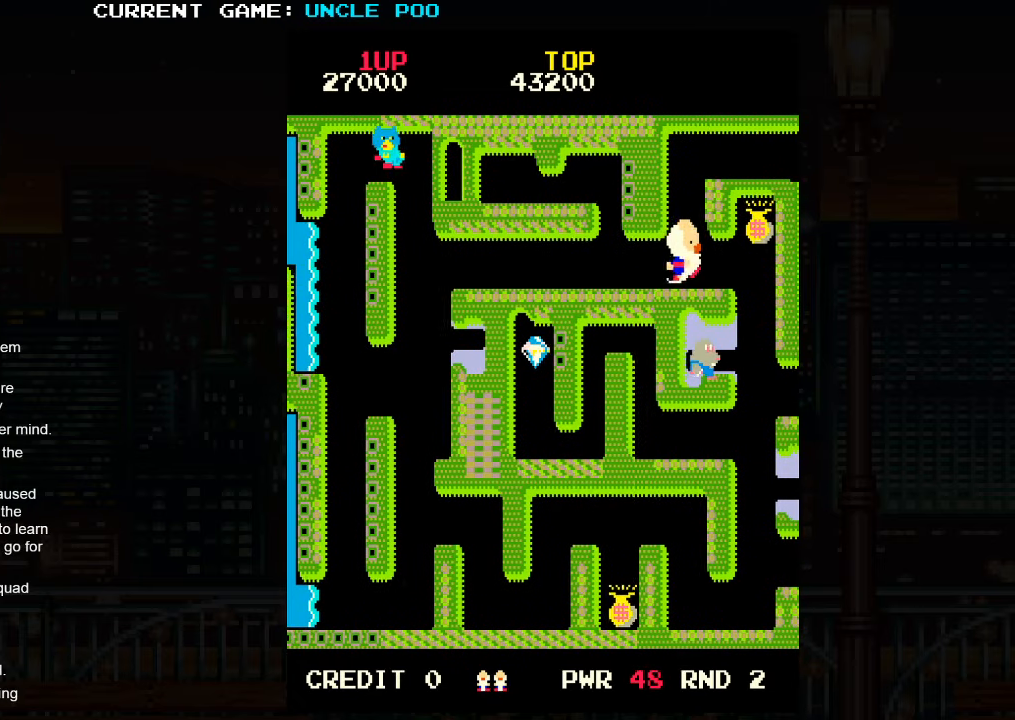
{"buttons": [], "left_stick": "up", "events": [[450, "left_stick", "up"]]}
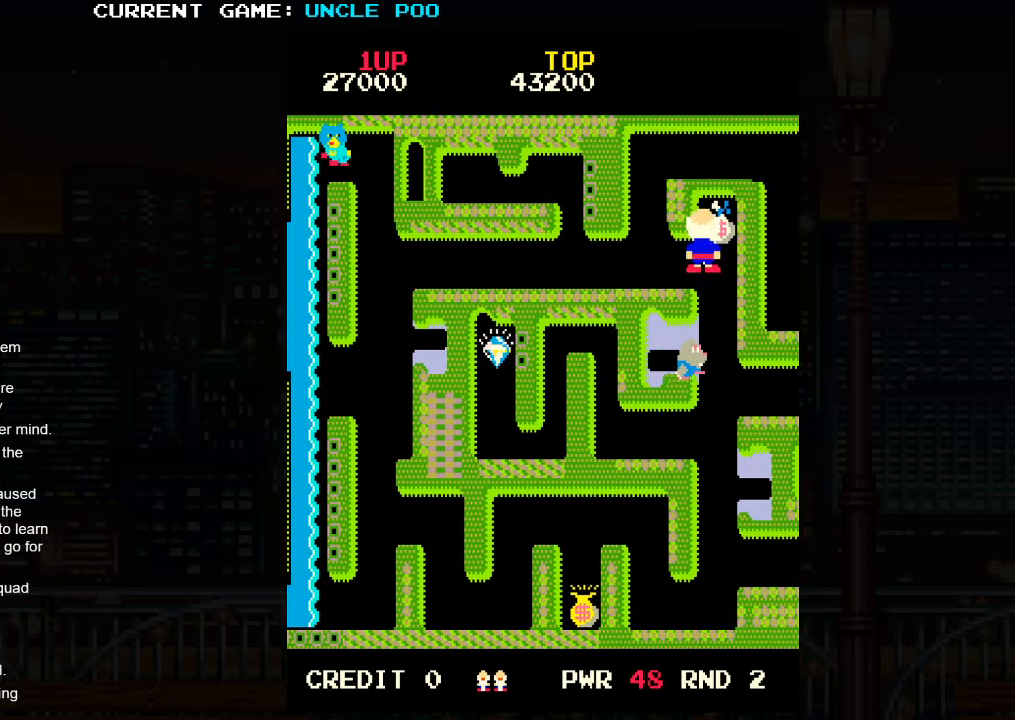
{"buttons": [], "left_stick": "right", "events": [[34, "left_stick", "center"], [84, "left_stick", "down"], [284, "left_stick", "up"], [350, "SQUARE", "down"], [434, "SQUARE", "up"], [434, "left_stick", "right"]]}